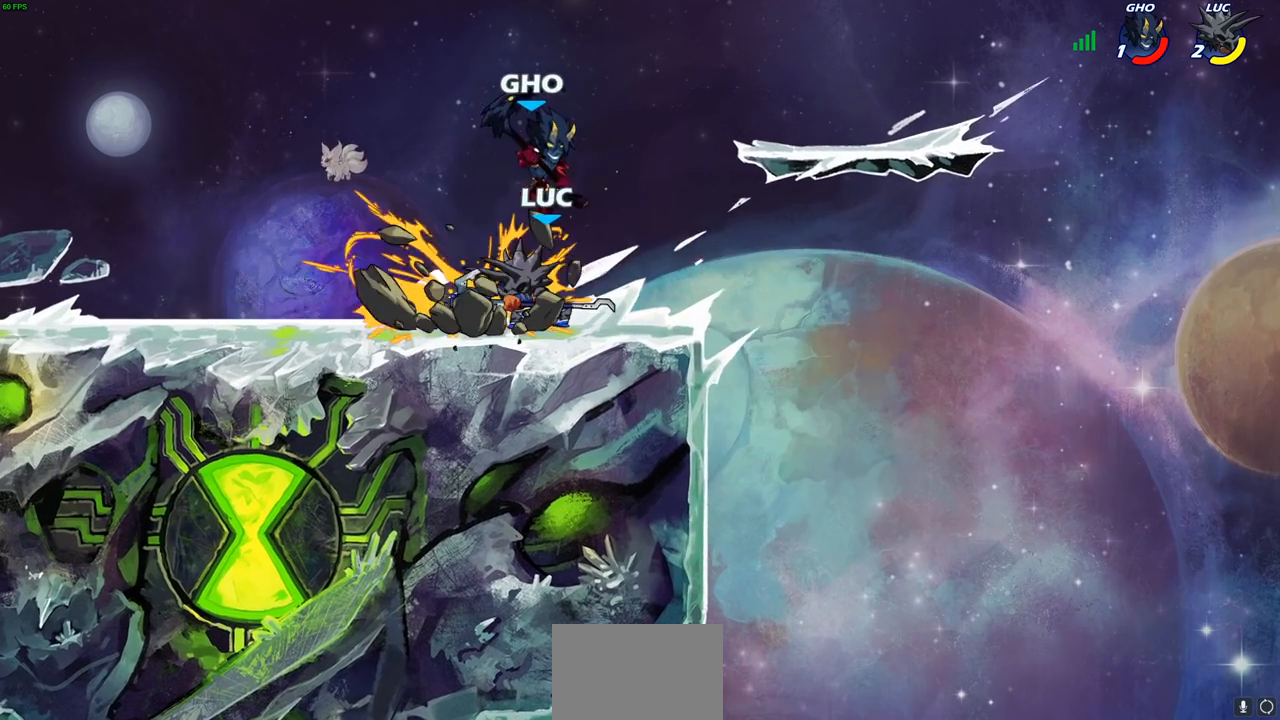
Gameplay with a controller (PlayStation layout); each line is a JSON object with the inputs held at the frame after it. "events" lists button and stick changes between this image and that frame as [ms after this image, input, new state], when the widget could be followed in between.
{"buttons": [], "left_stick": "center", "right_stick": "center", "events": [[250, "left_stick", "right"], [400, "left_stick", "center"], [417, "SQUARE", "down"], [483, "SQUARE", "up"]]}
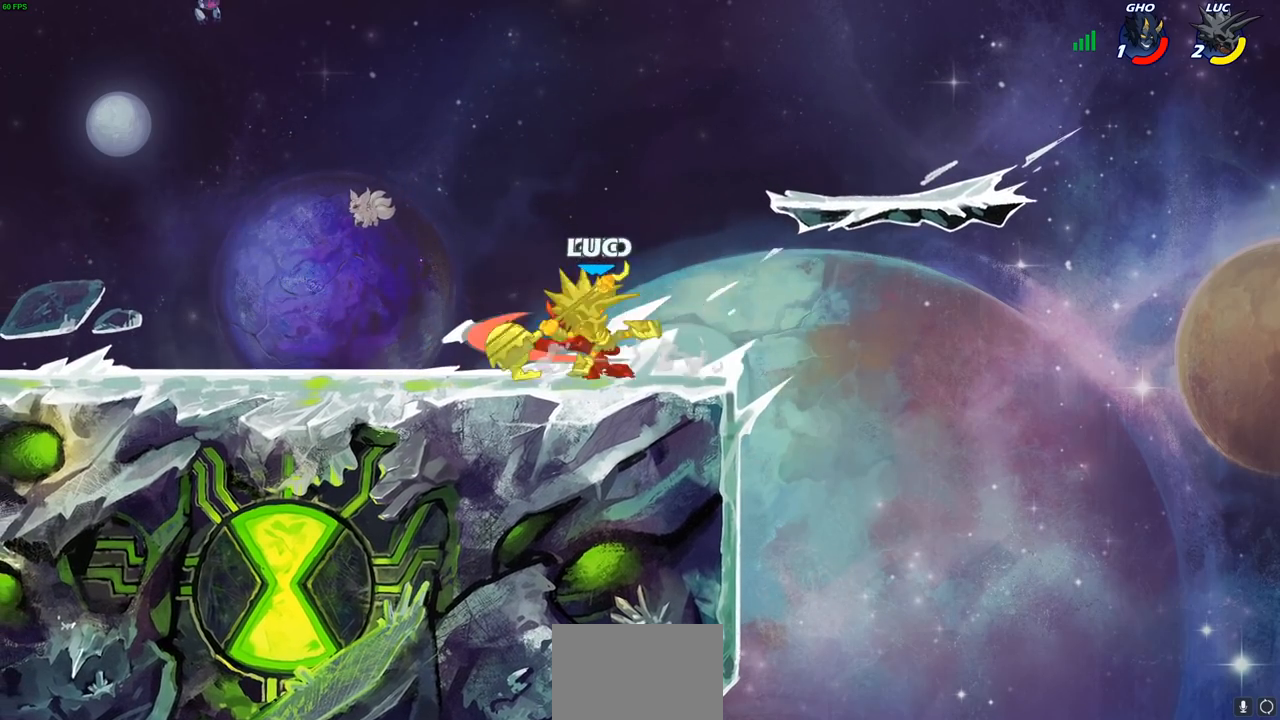
{"buttons": [], "left_stick": "right", "right_stick": "center", "events": [[83, "SQUARE", "down"], [167, "SQUARE", "up"], [467, "left_stick", "right"]]}
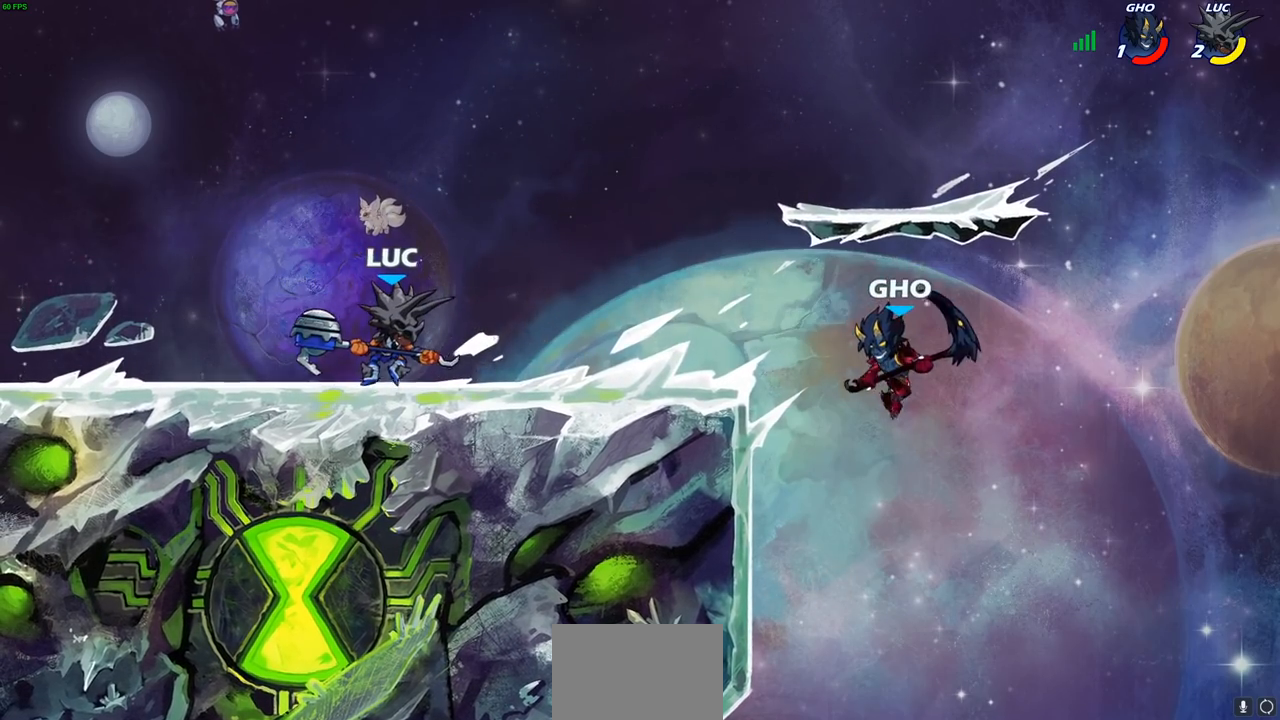
{"buttons": [], "left_stick": "center", "right_stick": "center", "events": [[33, "left_stick", "center"]]}
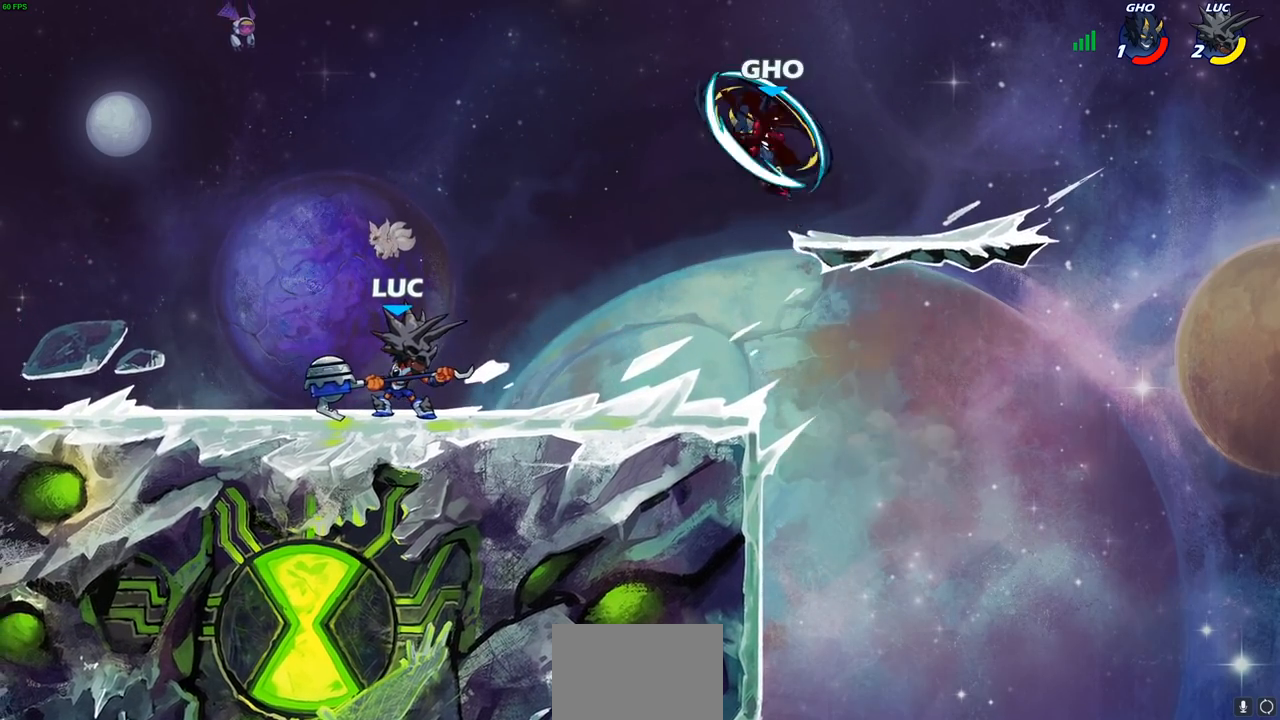
{"buttons": [], "left_stick": "right", "right_stick": "center", "events": [[167, "CIRCLE", "down"], [250, "CIRCLE", "up"], [350, "left_stick", "right"]]}
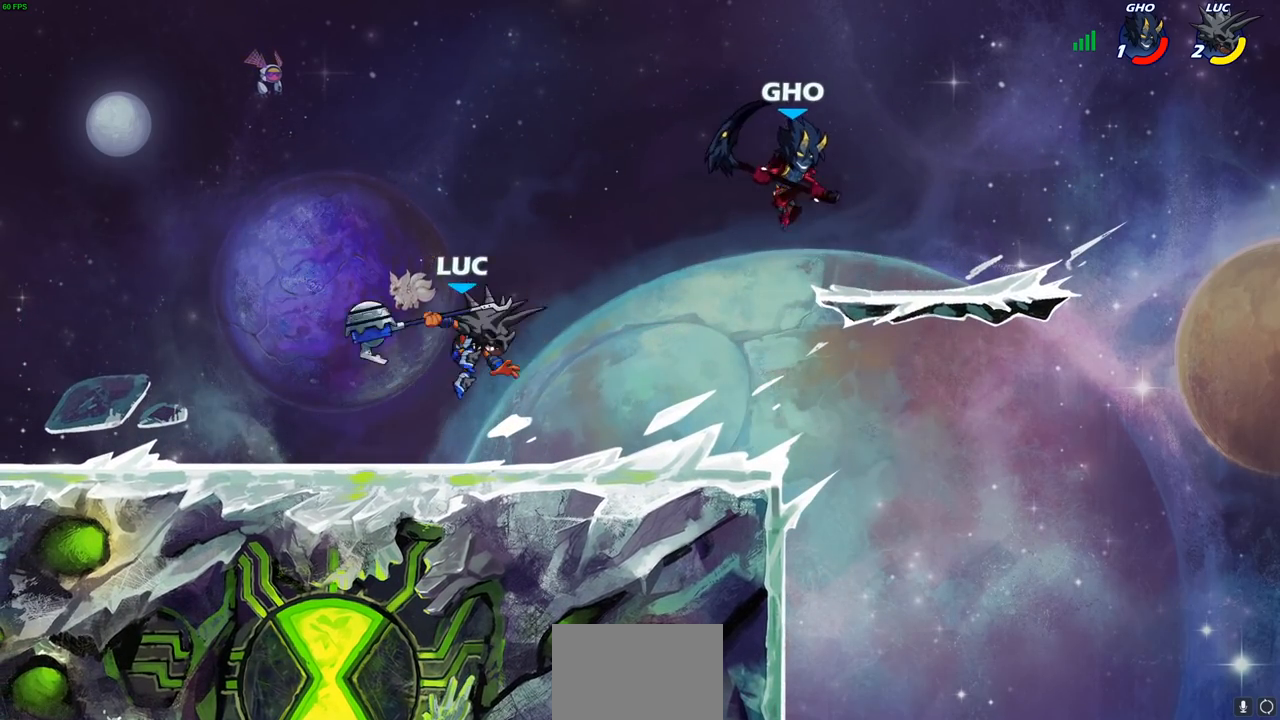
{"buttons": ["CROSS"], "left_stick": "left", "right_stick": "center", "events": [[183, "left_stick", "center"], [417, "left_stick", "left"], [483, "CROSS", "down"]]}
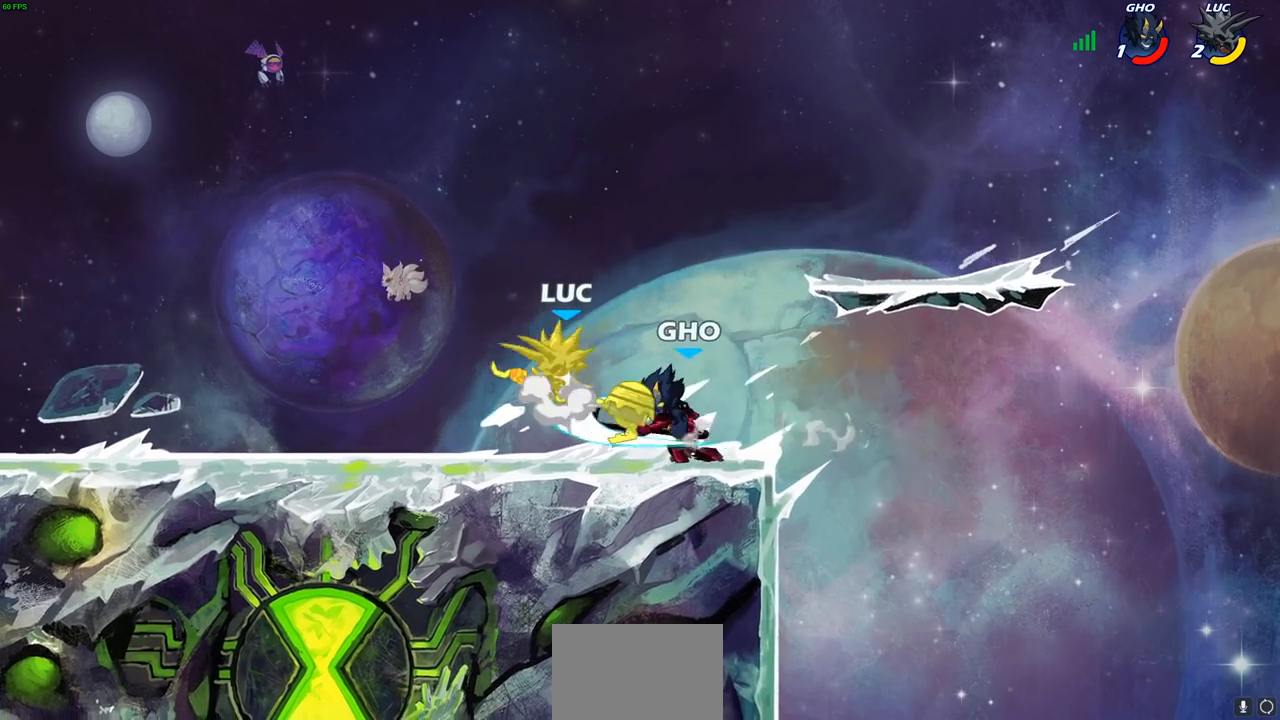
{"buttons": ["CROSS", "R2"], "left_stick": "up-left", "right_stick": "center", "events": [[17, "R2", "down"], [217, "left_stick", "down-left"], [233, "CROSS", "up"], [233, "R2", "up"], [367, "left_stick", "up-left"], [467, "CROSS", "down"], [483, "R2", "down"]]}
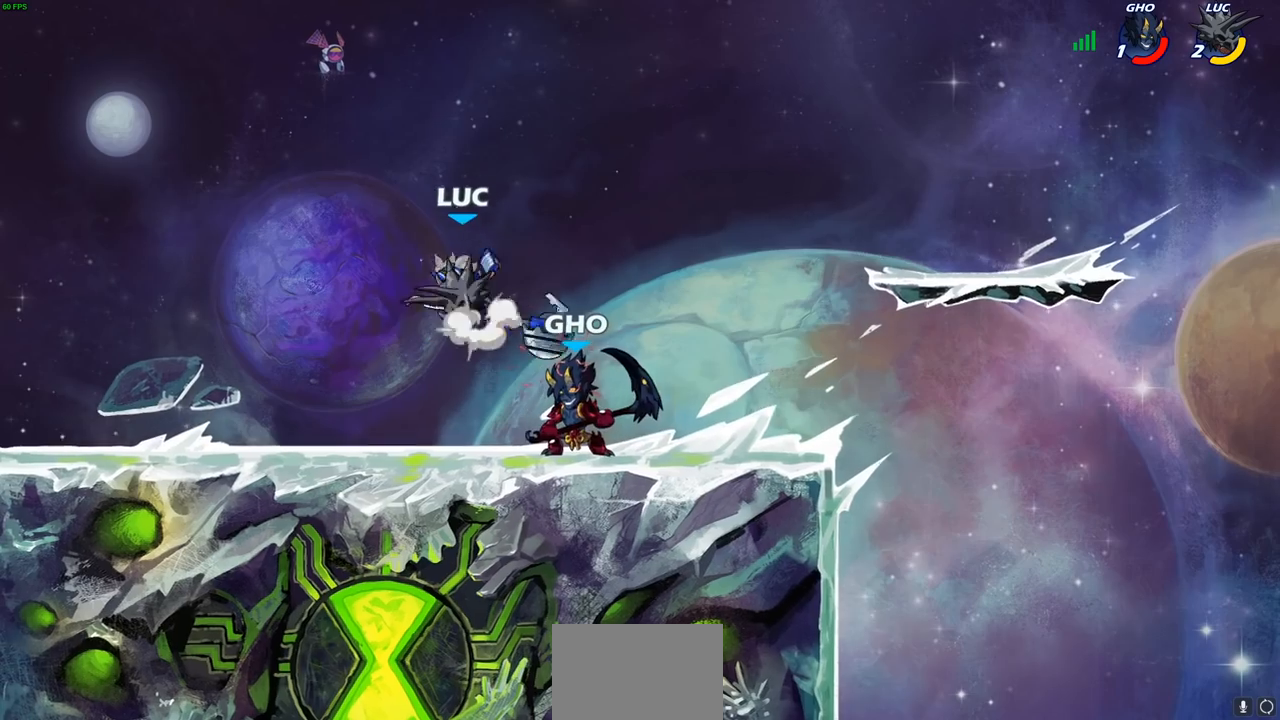
{"buttons": [], "left_stick": "left", "right_stick": "center", "events": [[167, "CROSS", "up"], [167, "left_stick", "down-left"], [183, "R2", "up"], [400, "left_stick", "left"]]}
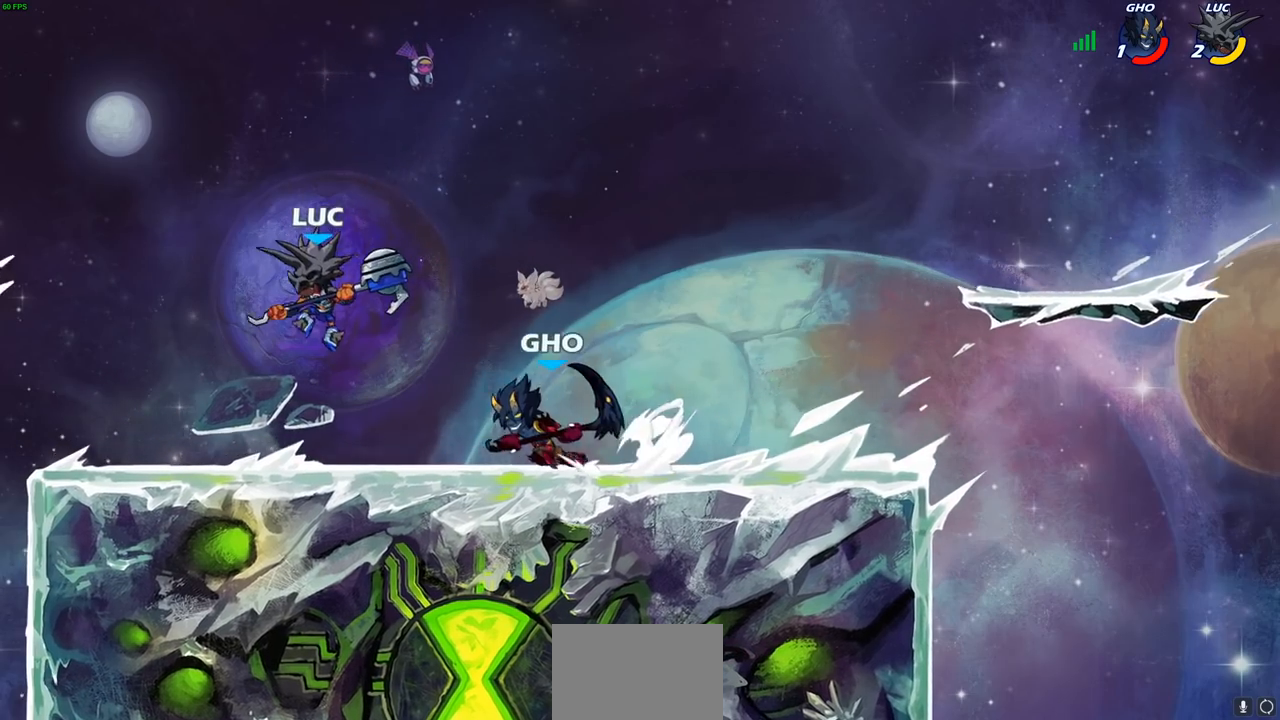
{"buttons": ["SQUARE"], "left_stick": "right", "right_stick": "center", "events": [[400, "left_stick", "right"], [500, "SQUARE", "down"]]}
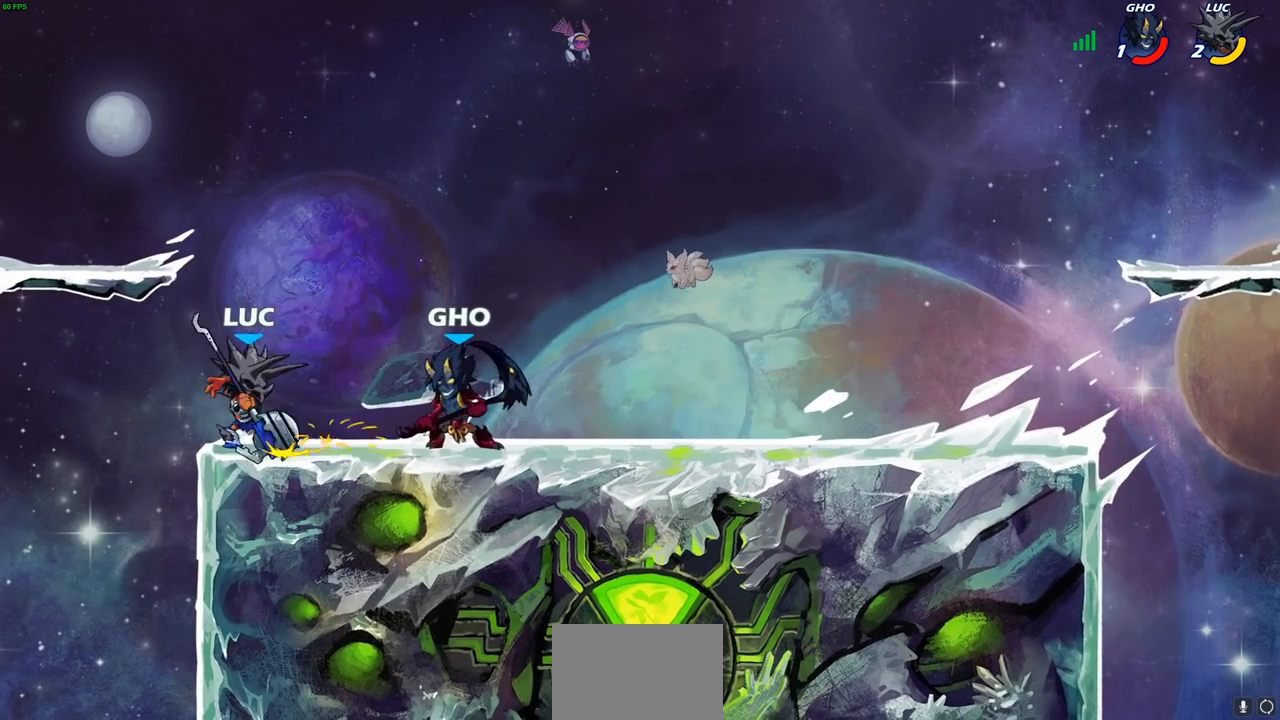
{"buttons": [], "left_stick": "center", "right_stick": "center", "events": [[67, "SQUARE", "up"], [150, "left_stick", "center"]]}
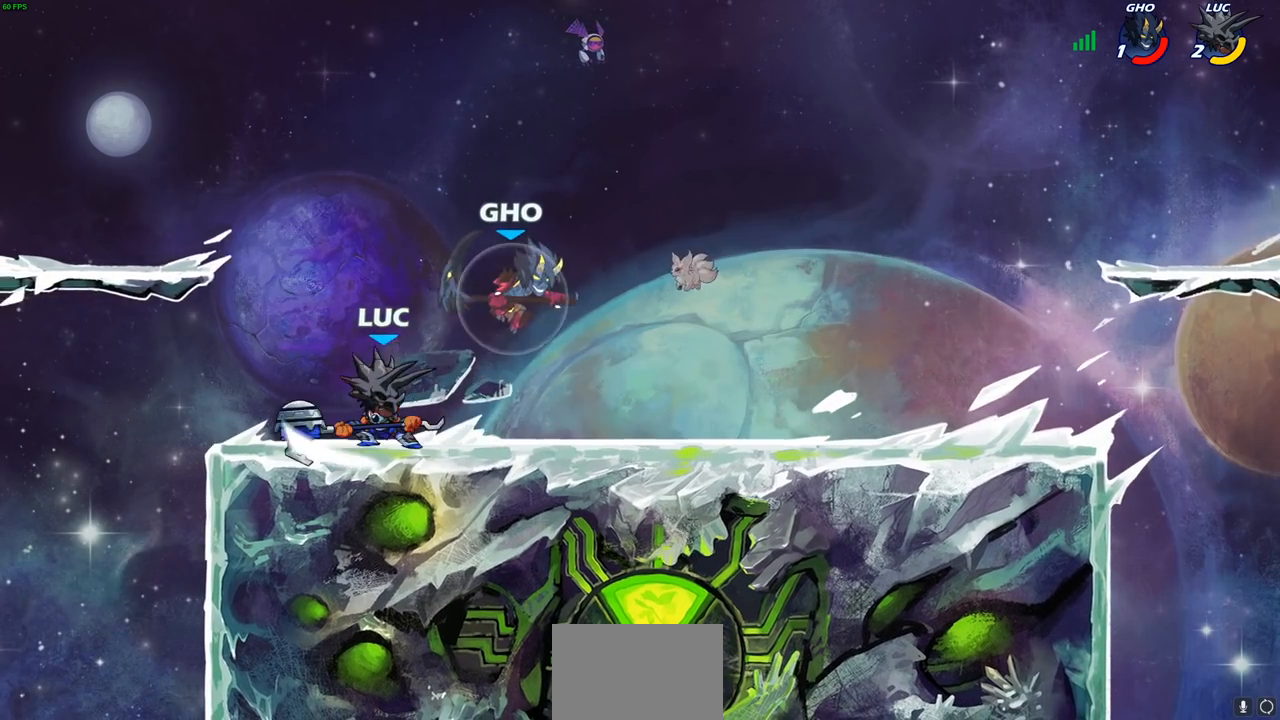
{"buttons": [], "left_stick": "center", "right_stick": "center", "events": [[100, "left_stick", "down"], [133, "SQUARE", "down"], [200, "SQUARE", "up"], [283, "left_stick", "center"]]}
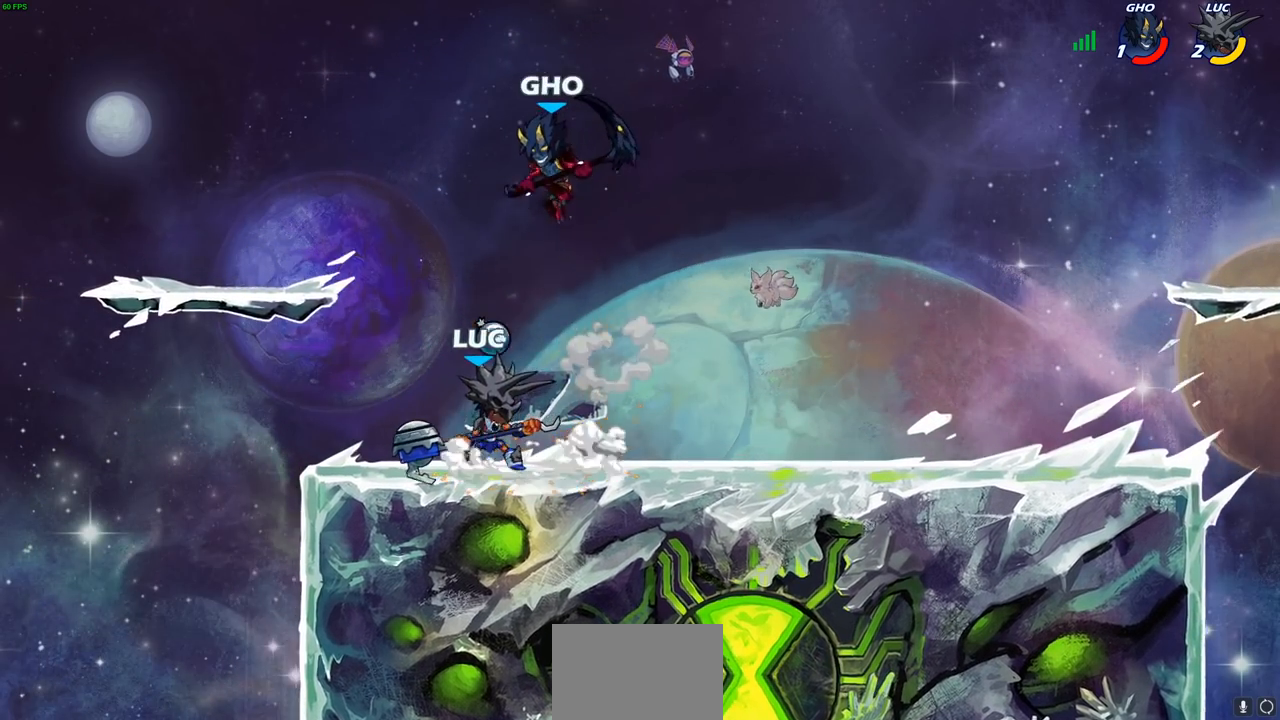
{"buttons": ["R2"], "left_stick": "center", "right_stick": "center", "events": [[233, "R2", "down"]]}
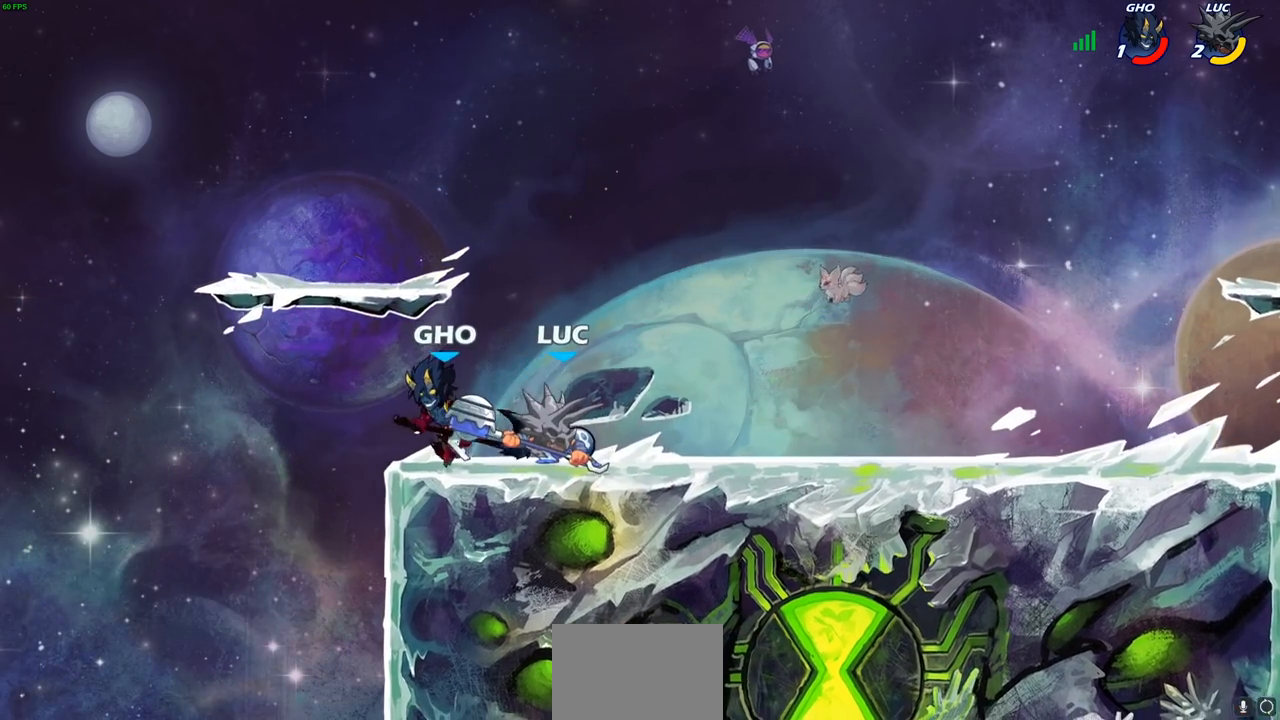
{"buttons": [], "left_stick": "center", "right_stick": "center", "events": [[33, "left_stick", "down-left"], [50, "R2", "up"], [83, "SQUARE", "down"], [167, "SQUARE", "up"], [183, "left_stick", "center"], [383, "left_stick", "left"], [417, "CROSS", "down"], [483, "left_stick", "center"], [500, "CROSS", "up"]]}
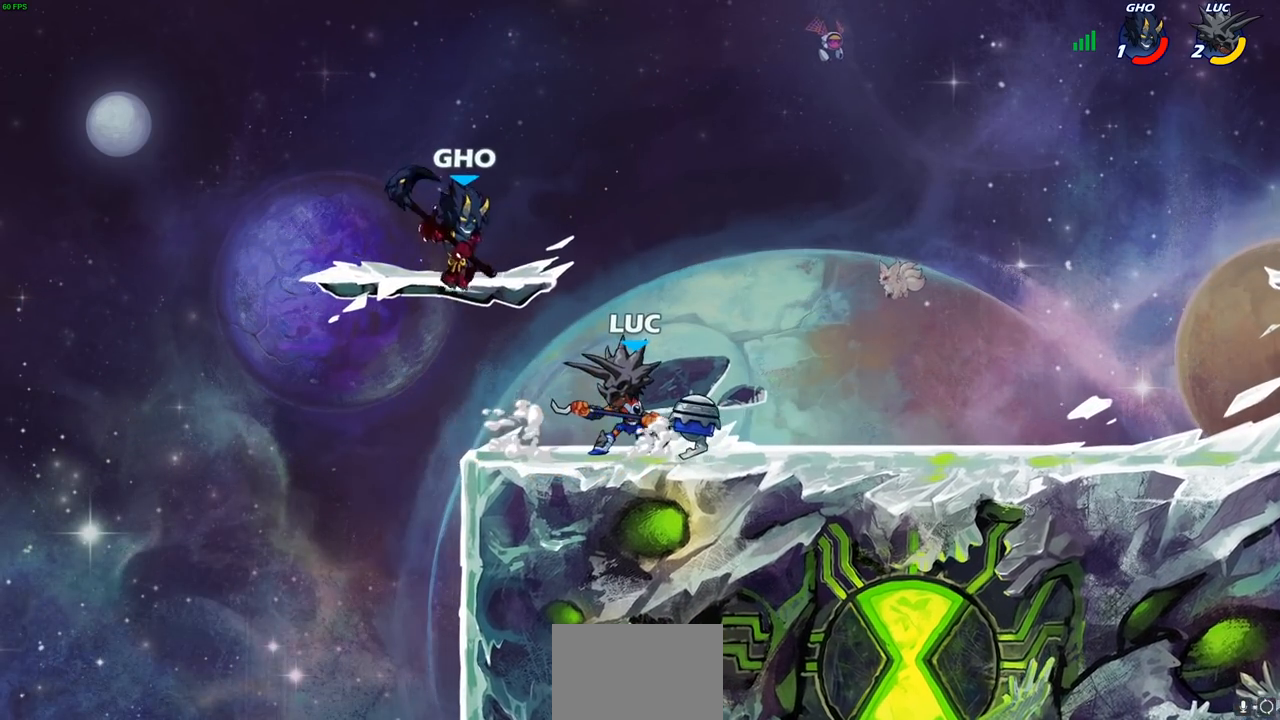
{"buttons": [], "left_stick": "right", "right_stick": "center", "events": [[183, "CROSS", "down"], [250, "SQUARE", "down"], [283, "CROSS", "up"], [300, "SQUARE", "up"], [350, "left_stick", "right"]]}
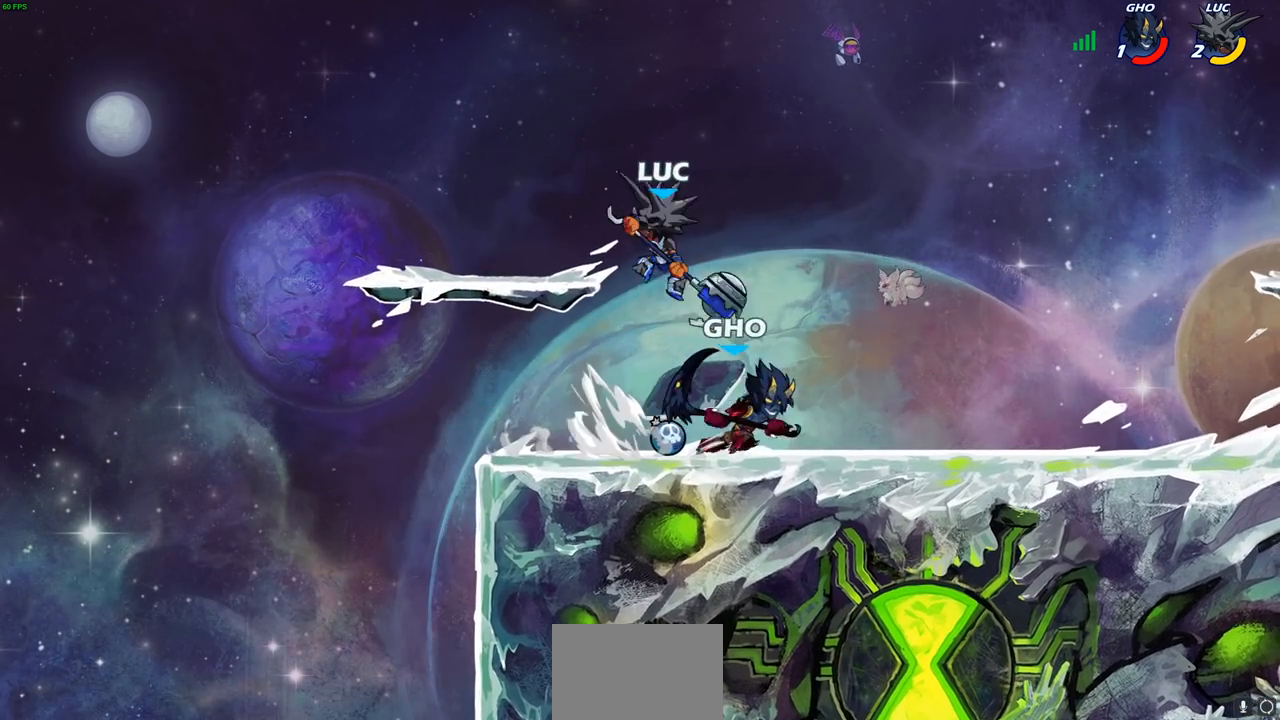
{"buttons": ["CROSS"], "left_stick": "up-left", "right_stick": "center", "events": [[400, "CROSS", "down"], [400, "left_stick", "up"], [483, "left_stick", "up-left"]]}
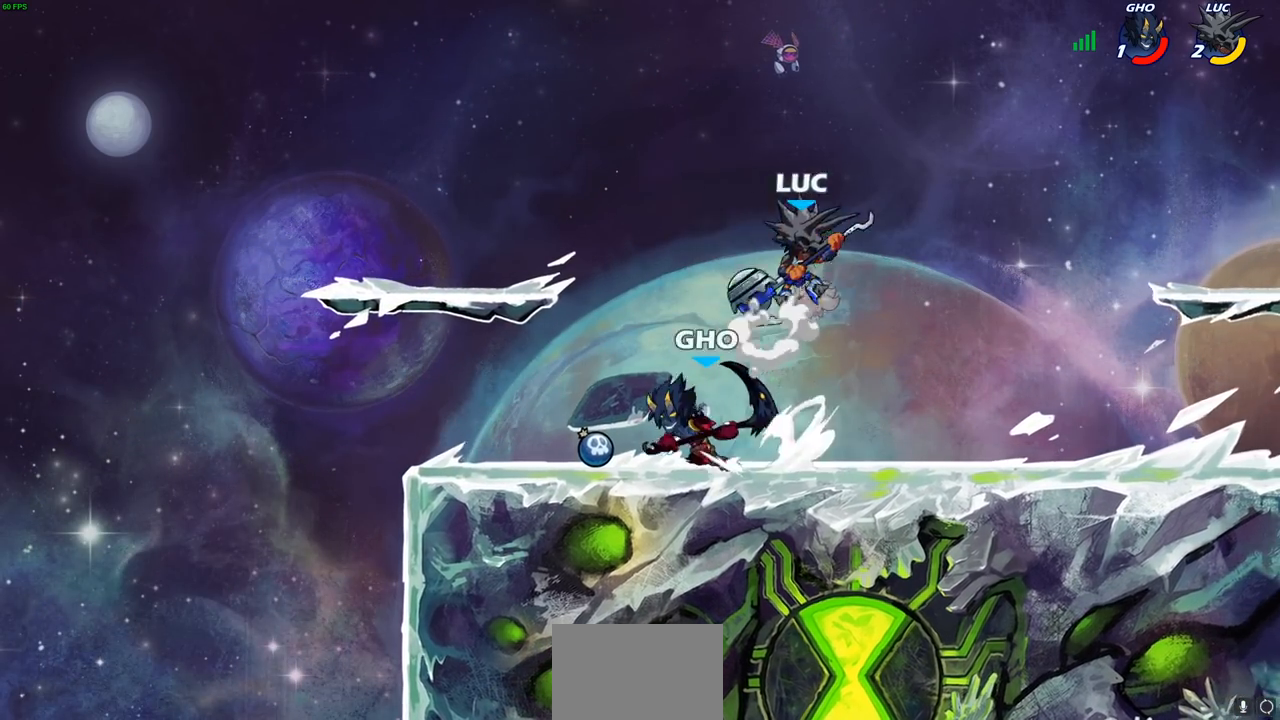
{"buttons": [], "left_stick": "left", "right_stick": "center", "events": [[17, "left_stick", "left"], [67, "CROSS", "up"], [83, "left_stick", "down-left"], [333, "left_stick", "up-left"], [383, "SQUARE", "down"], [400, "left_stick", "left"], [450, "SQUARE", "up"]]}
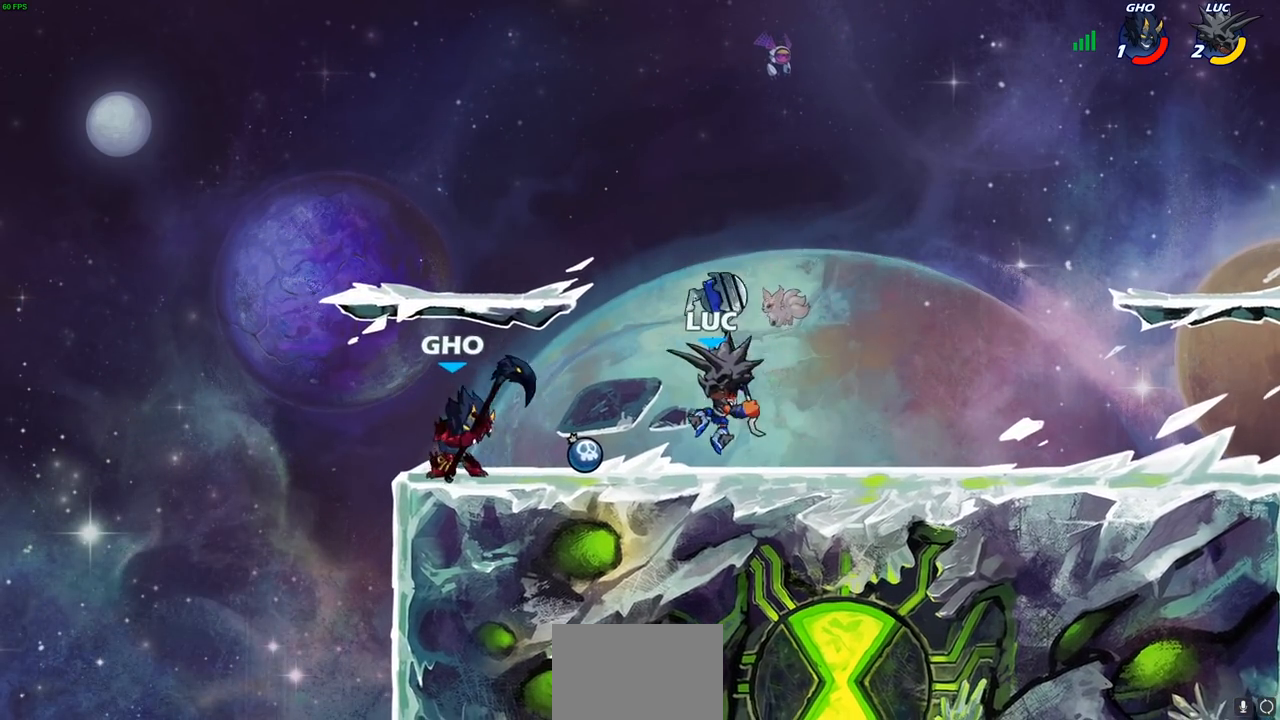
{"buttons": ["SQUARE"], "left_stick": "center", "right_stick": "center", "events": [[67, "left_stick", "center"], [367, "L1", "down"], [417, "L1", "up"], [500, "SQUARE", "down"]]}
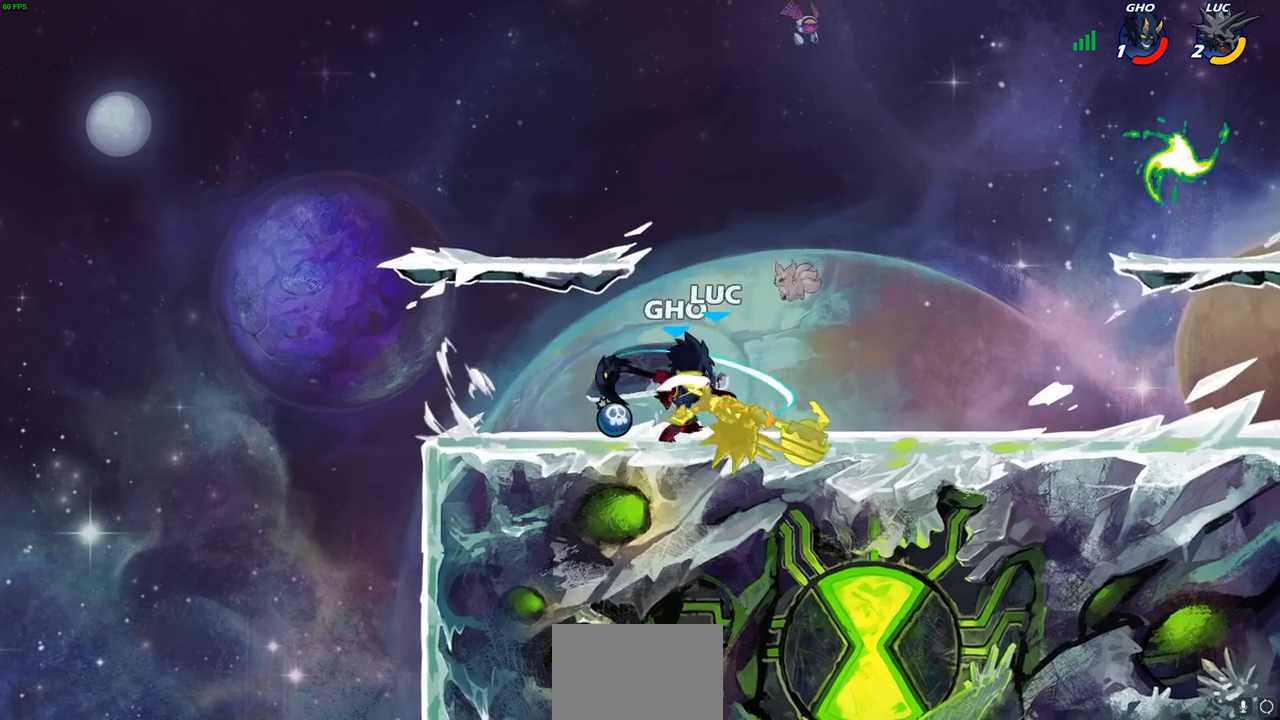
{"buttons": ["CROSS", "R2"], "left_stick": "right", "right_stick": "center", "events": [[100, "SQUARE", "up"], [133, "left_stick", "right"], [200, "left_stick", "center"], [267, "left_stick", "right"], [400, "CROSS", "down"], [417, "R2", "down"]]}
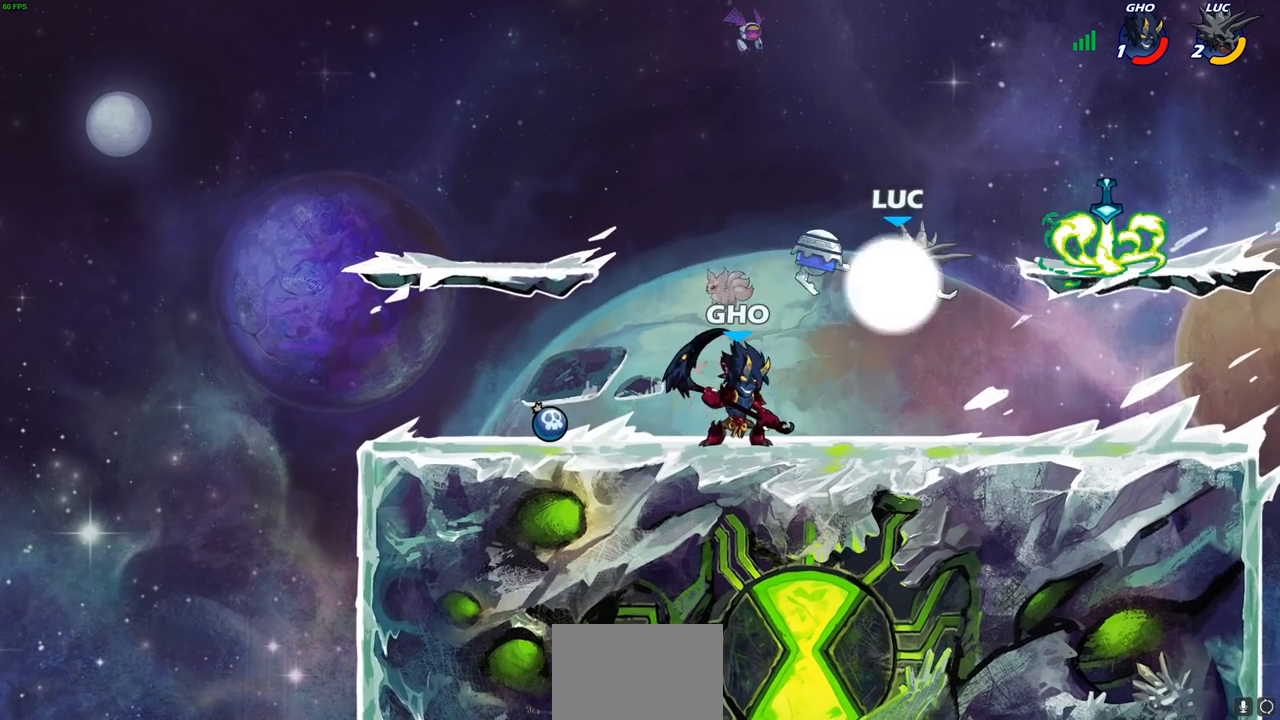
{"buttons": ["CIRCLE"], "left_stick": "left", "right_stick": "center", "events": [[67, "CROSS", "up"], [167, "left_stick", "down"], [200, "R2", "up"], [267, "left_stick", "right"], [467, "left_stick", "left"], [500, "CIRCLE", "down"]]}
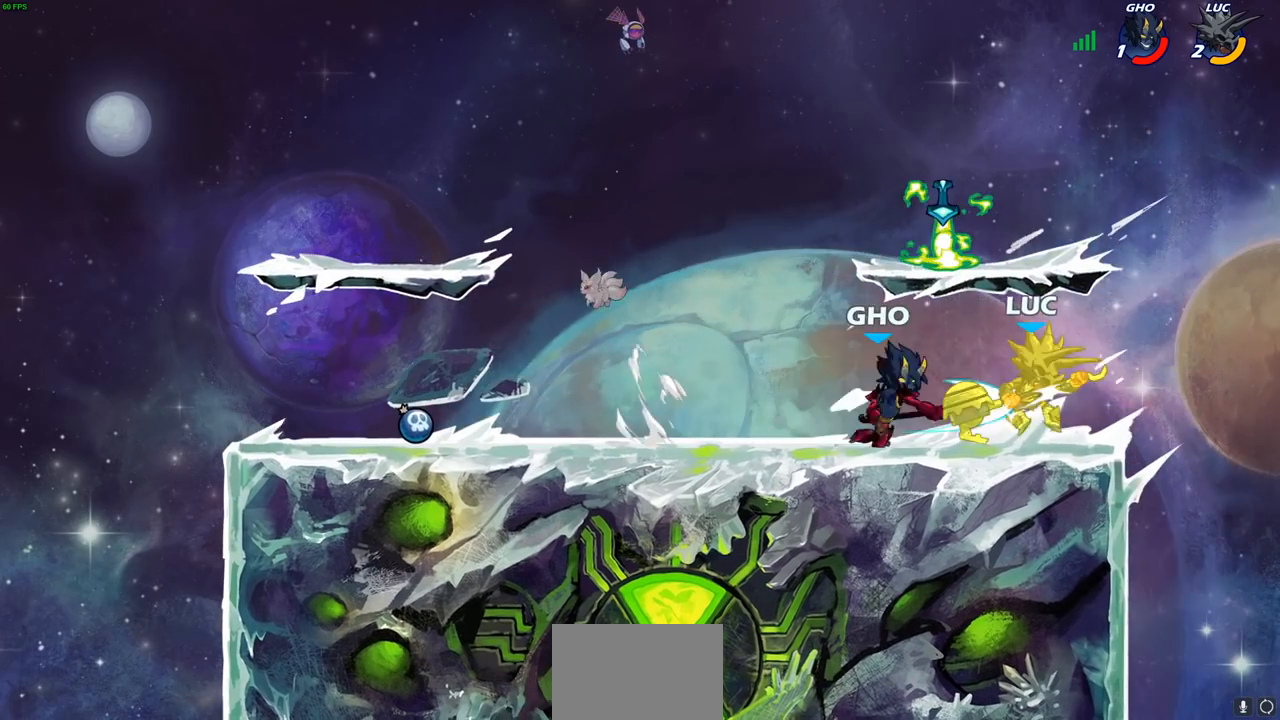
{"buttons": ["CROSS", "R2"], "left_stick": "left", "right_stick": "center", "events": [[100, "CIRCLE", "up"], [100, "left_stick", "center"], [417, "left_stick", "left"], [433, "CROSS", "down"], [450, "R2", "down"]]}
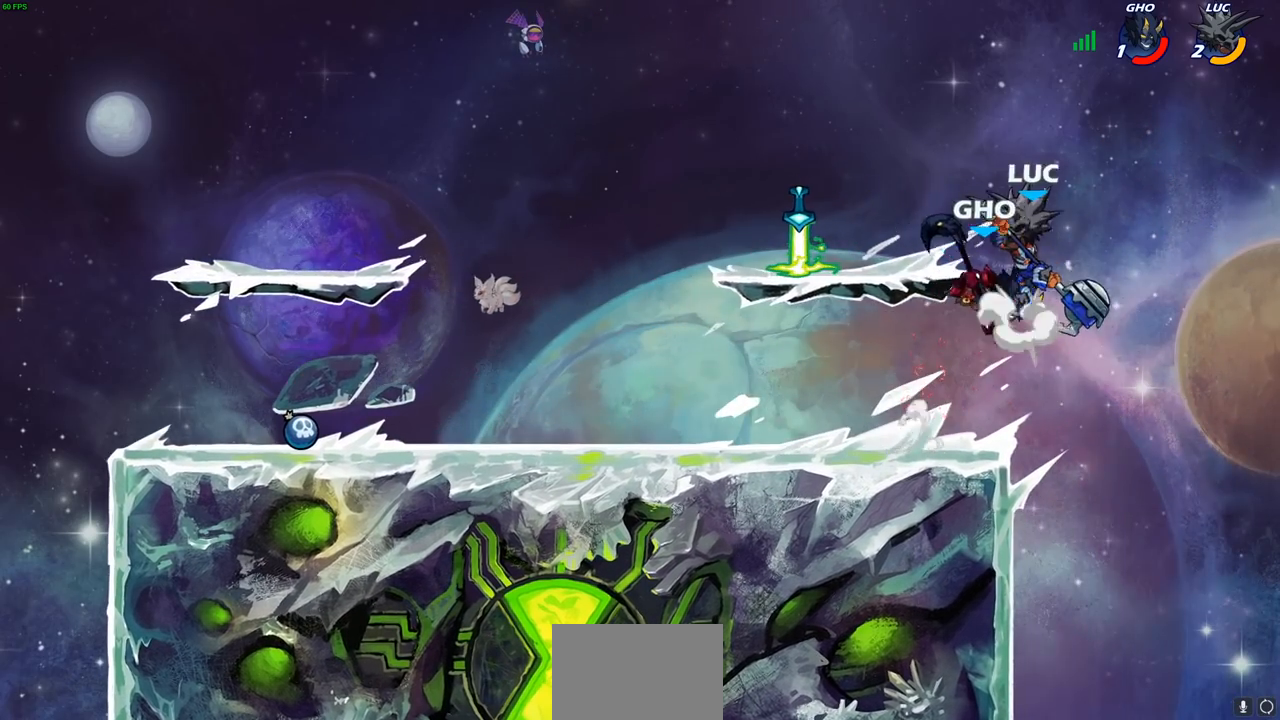
{"buttons": [], "left_stick": "down", "right_stick": "center", "events": [[233, "CROSS", "up"], [300, "R2", "up"], [383, "left_stick", "down-left"], [483, "left_stick", "down"]]}
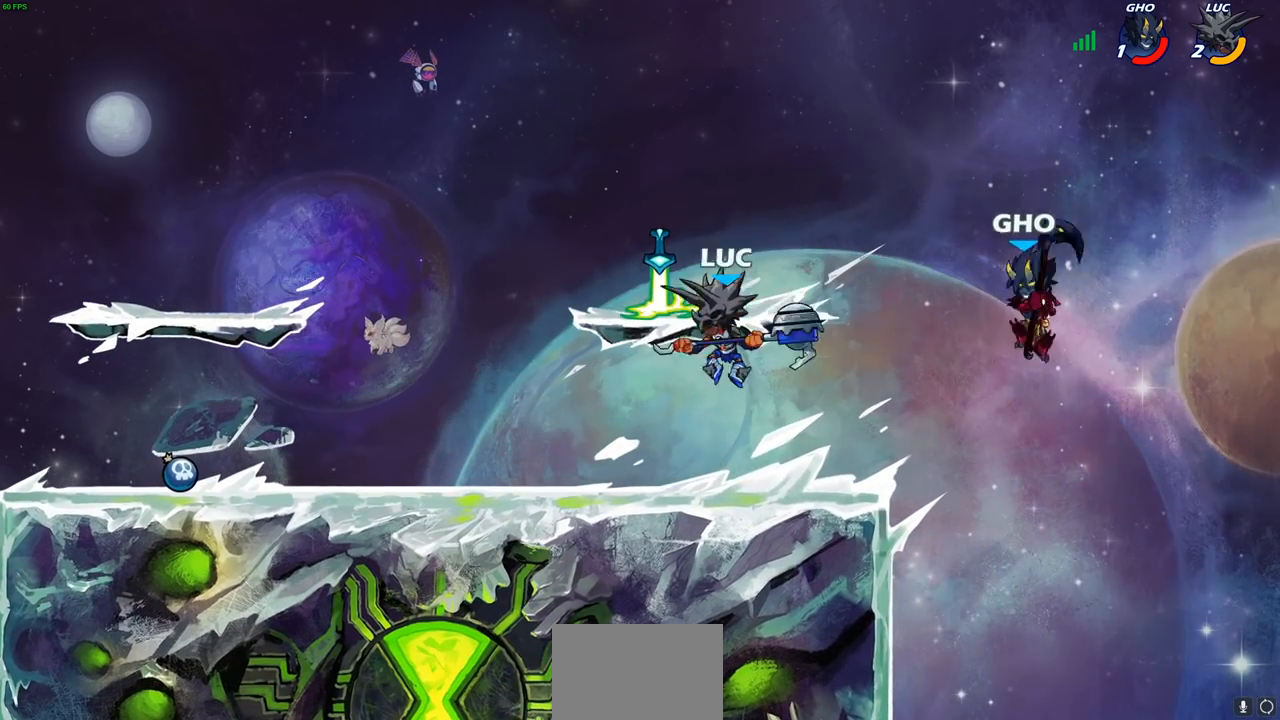
{"buttons": [], "left_stick": "up-right", "right_stick": "center", "events": [[17, "left_stick", "down-left"], [50, "left_stick", "right"], [183, "left_stick", "up-right"], [283, "CROSS", "down"], [350, "CIRCLE", "down"], [350, "CROSS", "up"], [450, "CIRCLE", "up"]]}
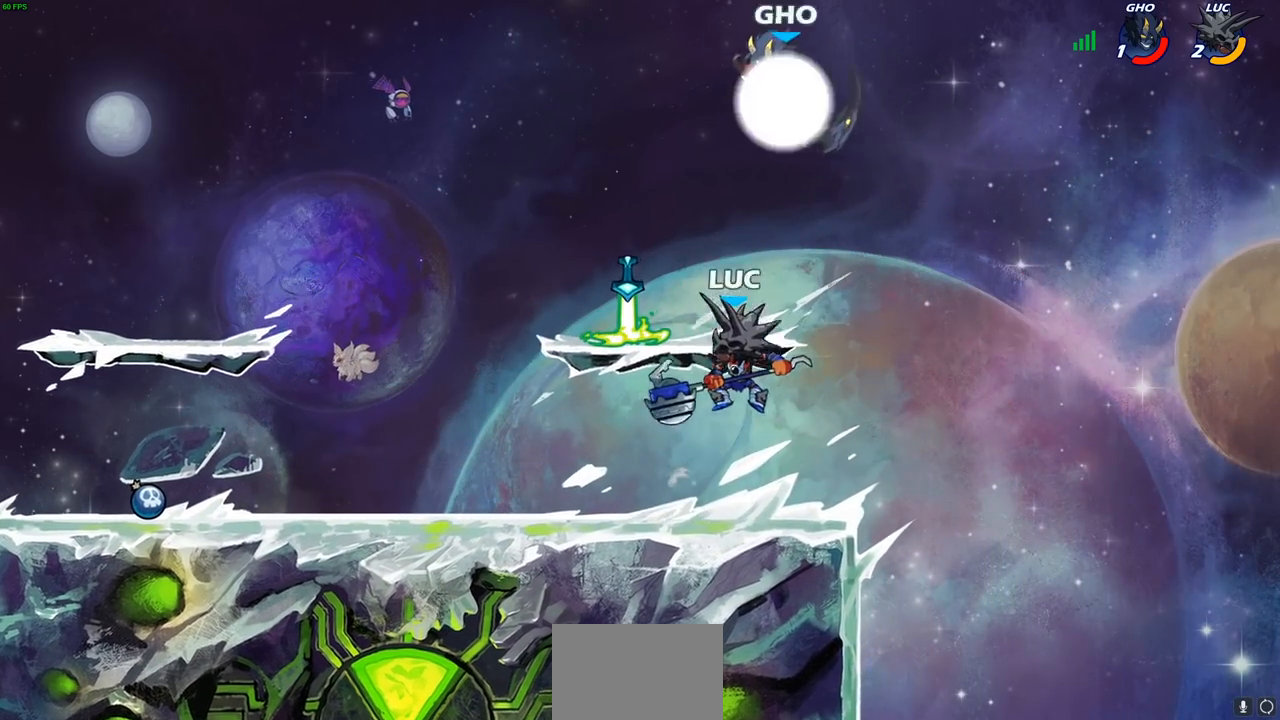
{"buttons": [], "left_stick": "down-left", "right_stick": "center", "events": [[233, "left_stick", "center"], [333, "left_stick", "left"], [467, "left_stick", "down-left"]]}
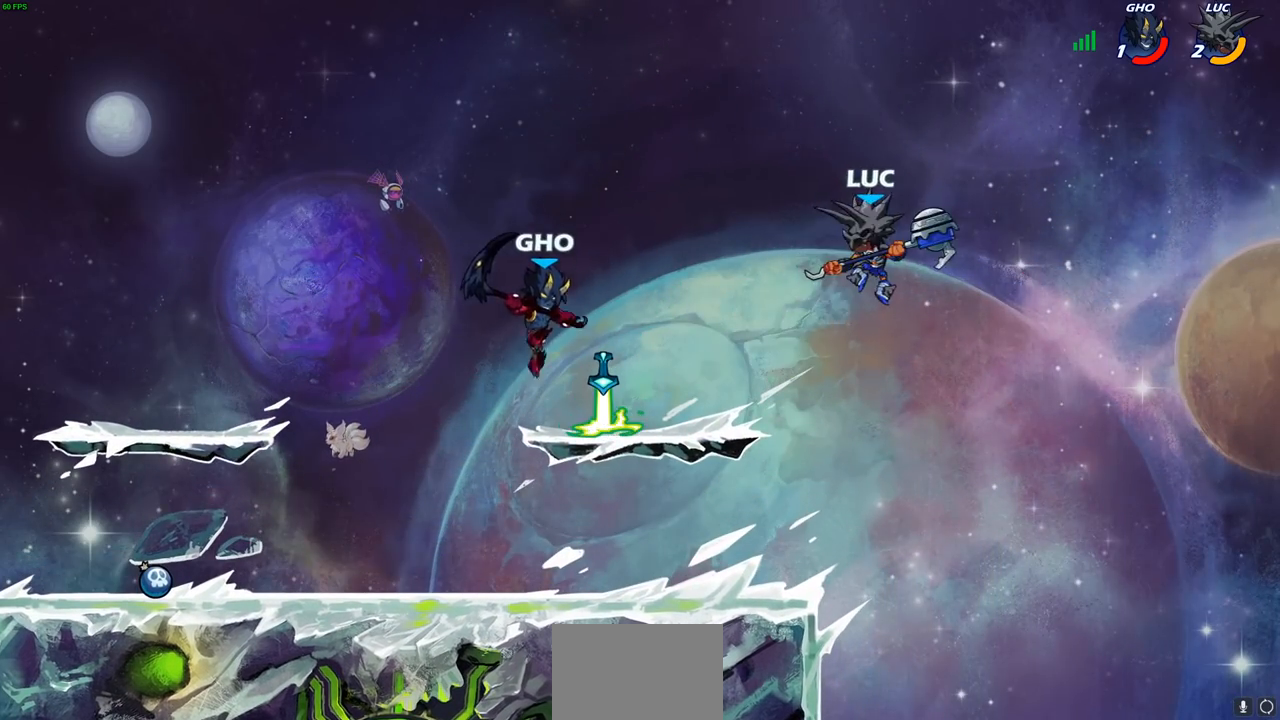
{"buttons": ["R2"], "left_stick": "center", "right_stick": "center", "events": [[133, "left_stick", "left"], [300, "left_stick", "center"], [367, "R2", "down"]]}
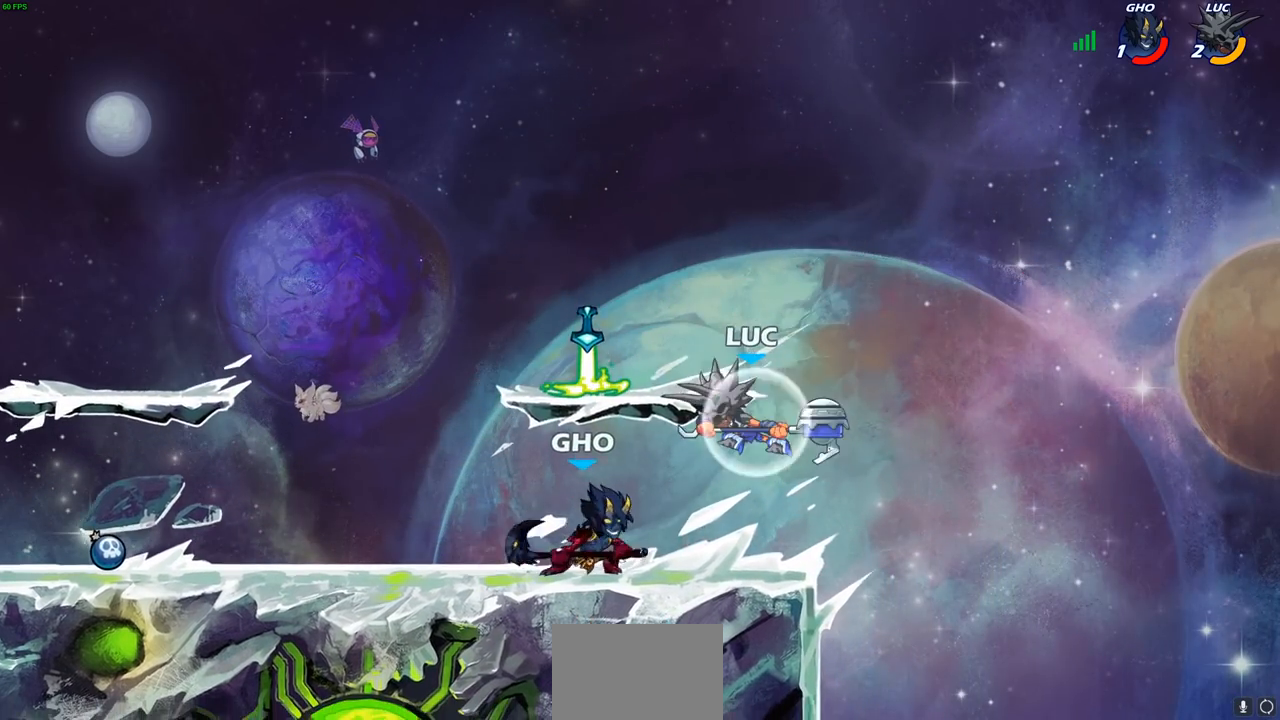
{"buttons": [], "left_stick": "center", "right_stick": "center", "events": [[67, "left_stick", "down"], [100, "CIRCLE", "down"], [150, "R2", "up"], [217, "CIRCLE", "up"], [250, "left_stick", "center"]]}
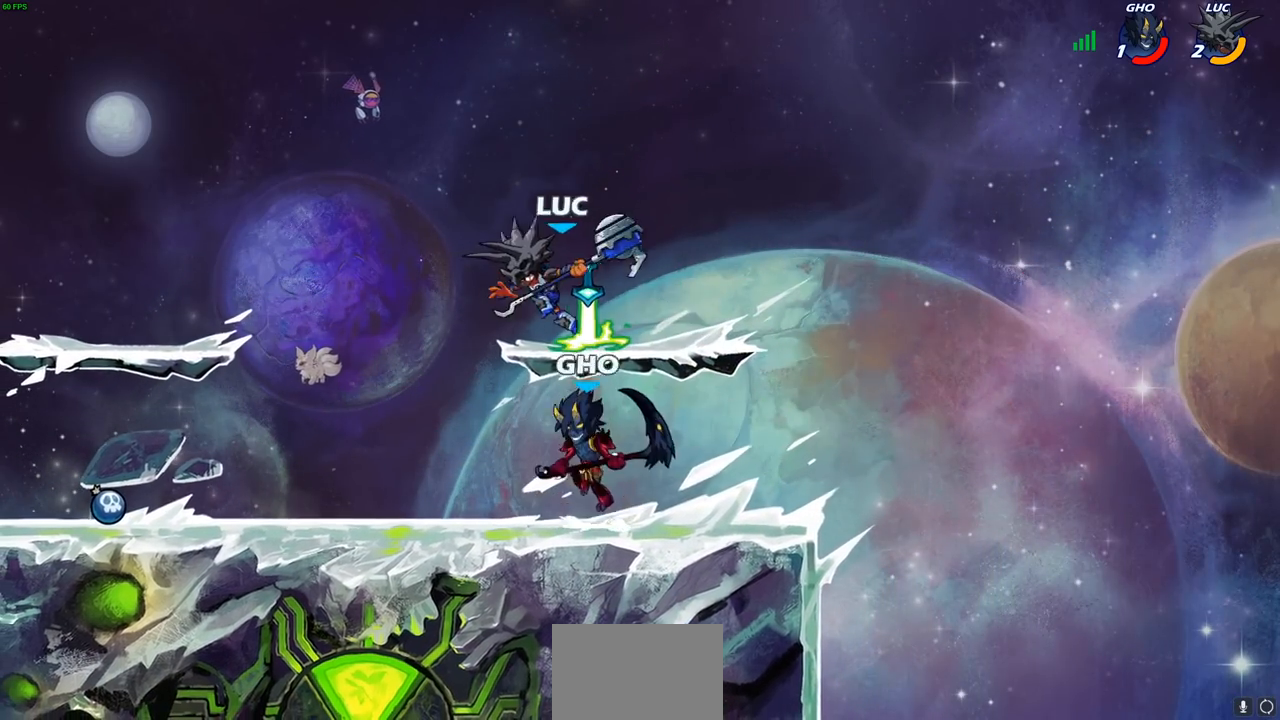
{"buttons": [], "left_stick": "up-left", "right_stick": "center", "events": [[483, "left_stick", "up-left"]]}
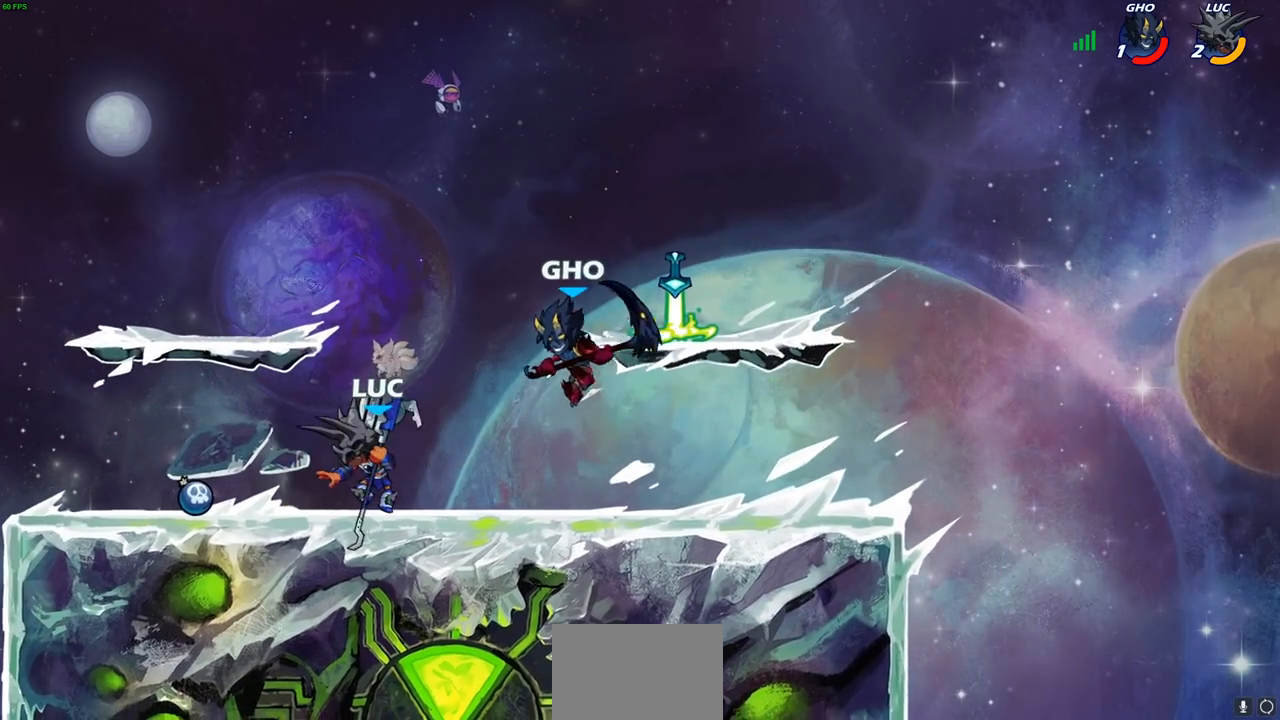
{"buttons": [], "left_stick": "down-right", "right_stick": "center", "events": [[83, "CROSS", "down"], [150, "left_stick", "left"], [267, "CROSS", "up"], [267, "left_stick", "down-left"], [467, "left_stick", "down-right"]]}
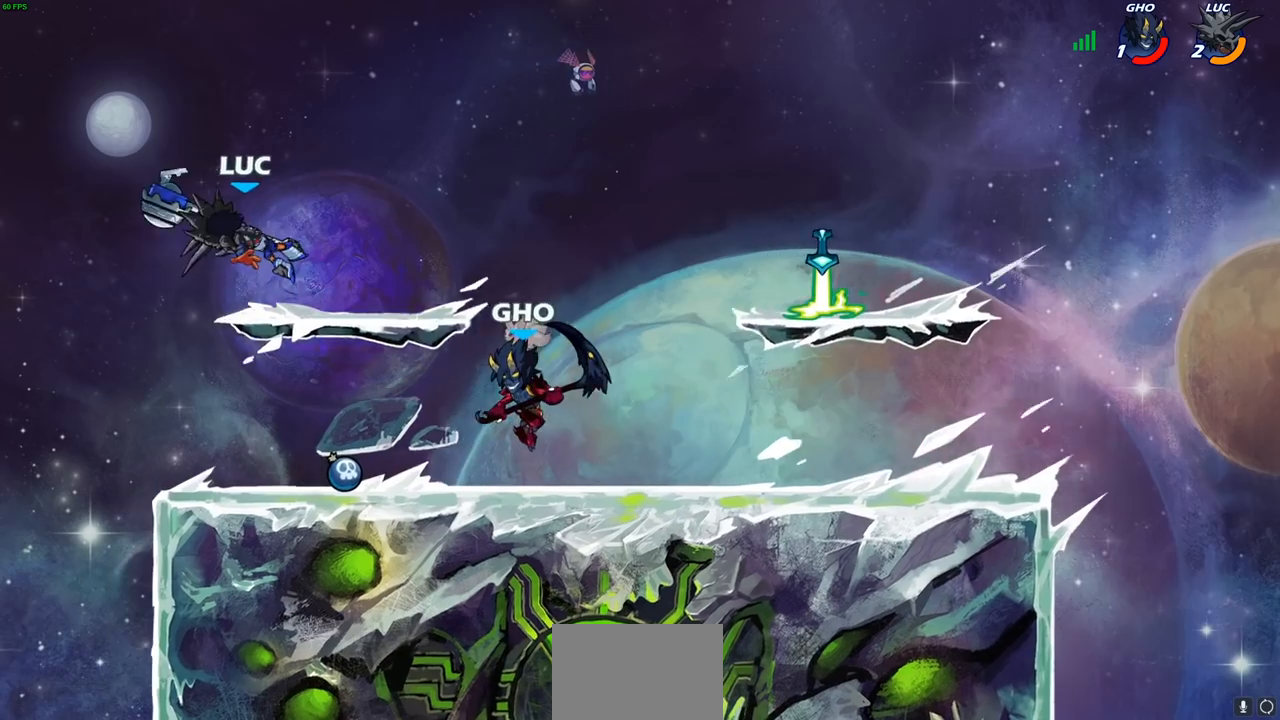
{"buttons": [], "left_stick": "down", "right_stick": "center", "events": [[150, "left_stick", "down"], [350, "left_stick", "right"], [433, "left_stick", "down"]]}
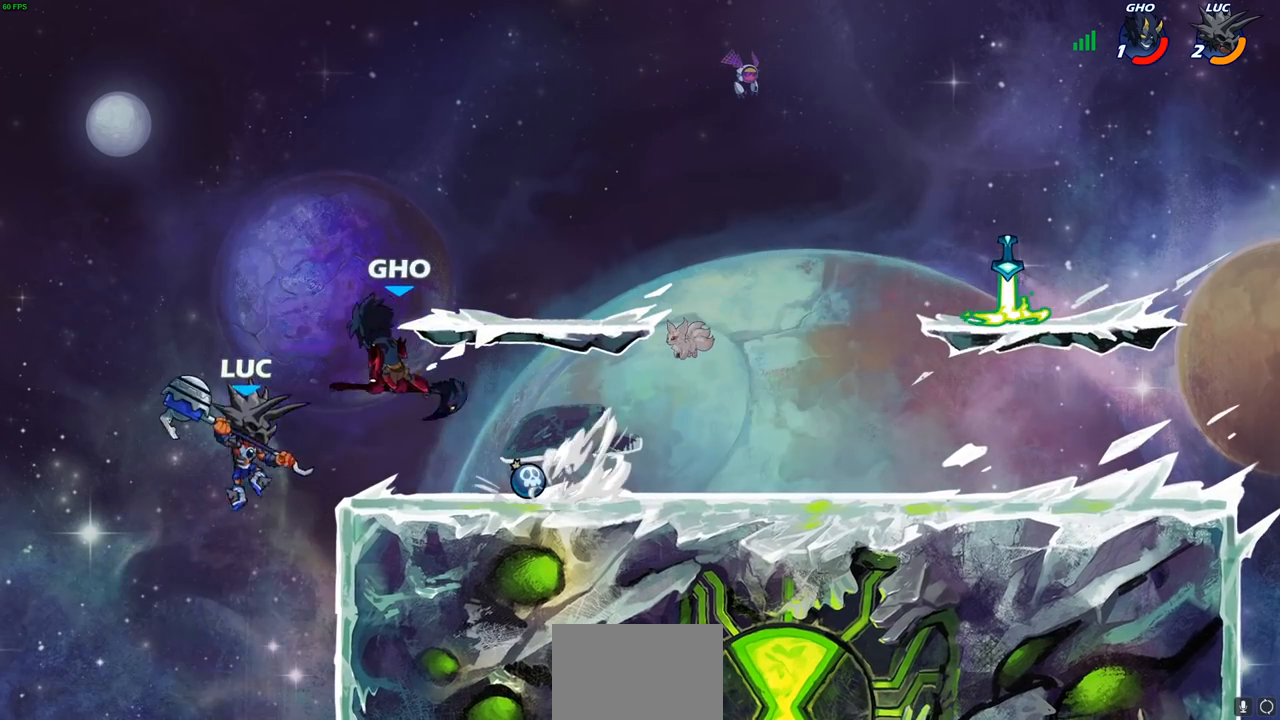
{"buttons": [], "left_stick": "right", "right_stick": "center", "events": [[183, "CROSS", "down"], [183, "left_stick", "up"], [267, "SQUARE", "down"], [300, "CROSS", "up"], [317, "SQUARE", "up"], [317, "left_stick", "left"], [500, "left_stick", "right"]]}
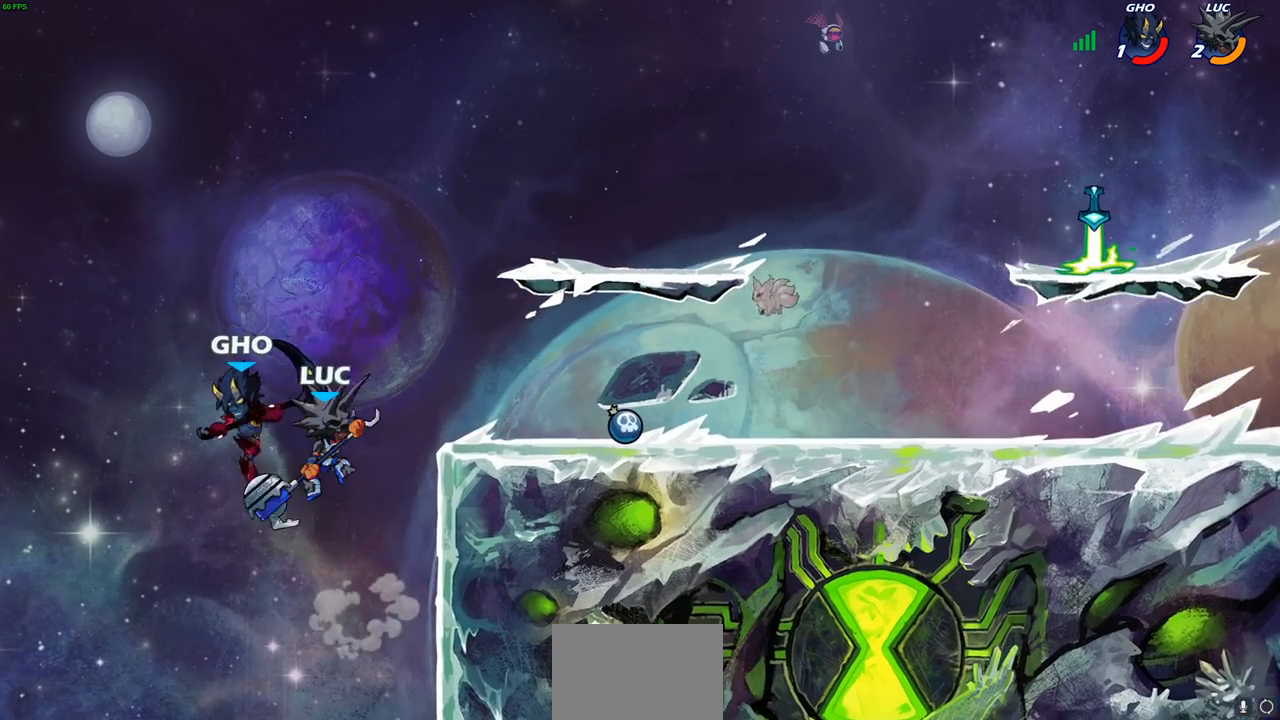
{"buttons": [], "left_stick": "right", "right_stick": "center", "events": []}
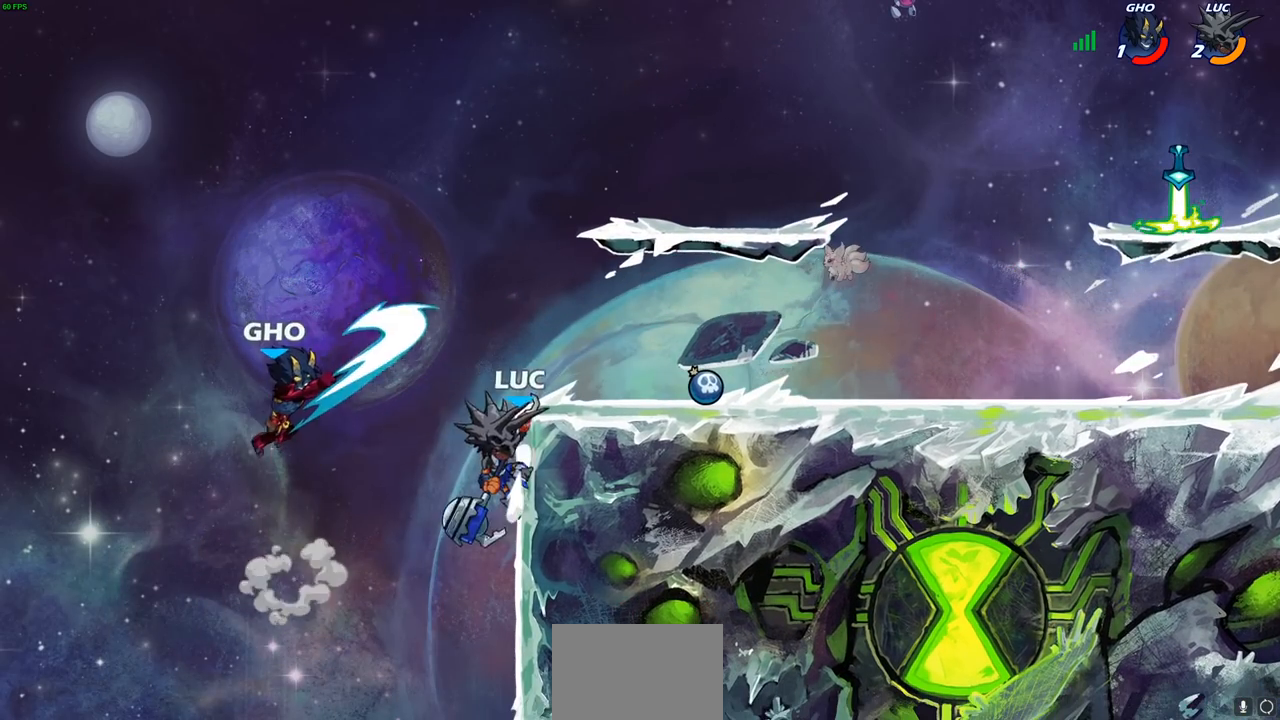
{"buttons": [], "left_stick": "left", "right_stick": "center", "events": [[33, "left_stick", "left"], [350, "CIRCLE", "down"], [467, "CIRCLE", "up"]]}